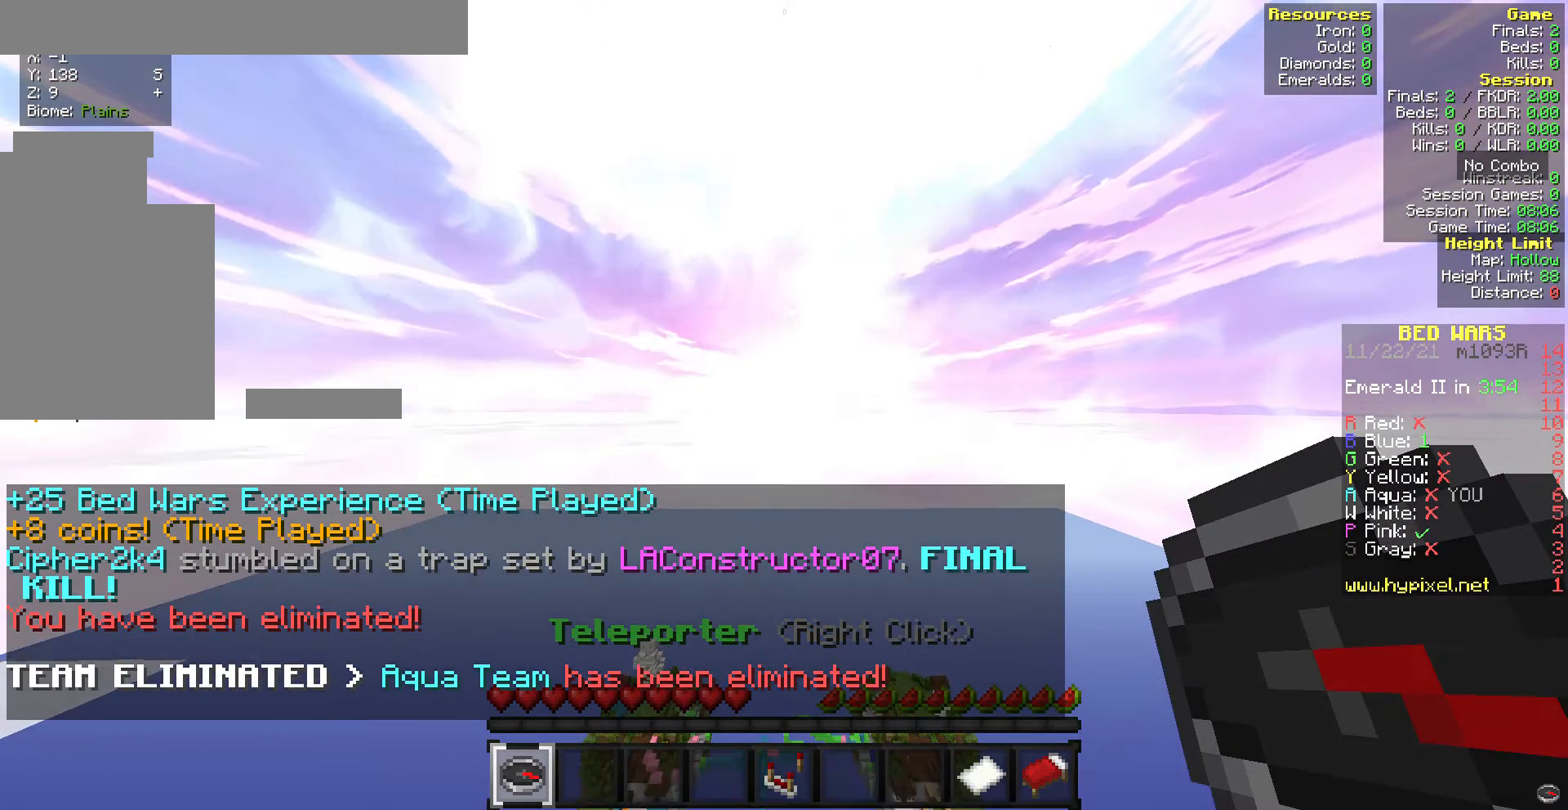
Gameplay with keyboard and mouse; each line is a JSON object with the keys and mouse buttons held at the frame after it. "events" lists presses ("down") and releases ("up") of "a", "d", "s", "w", "mouse_left" and "mouse_right" between this image and that frame as [ms after this image, input, new state], when the widget could be followed in between. "mouse_left", "mouse_right" = the "left", "right" buttons of the "mouse" list. No other keys are recorded. Fast repeated clicks can show as one long hold. Mouse movement is not recorded.
{"keys": ["w"], "mouse": [], "events": [[214, "w", "down"]]}
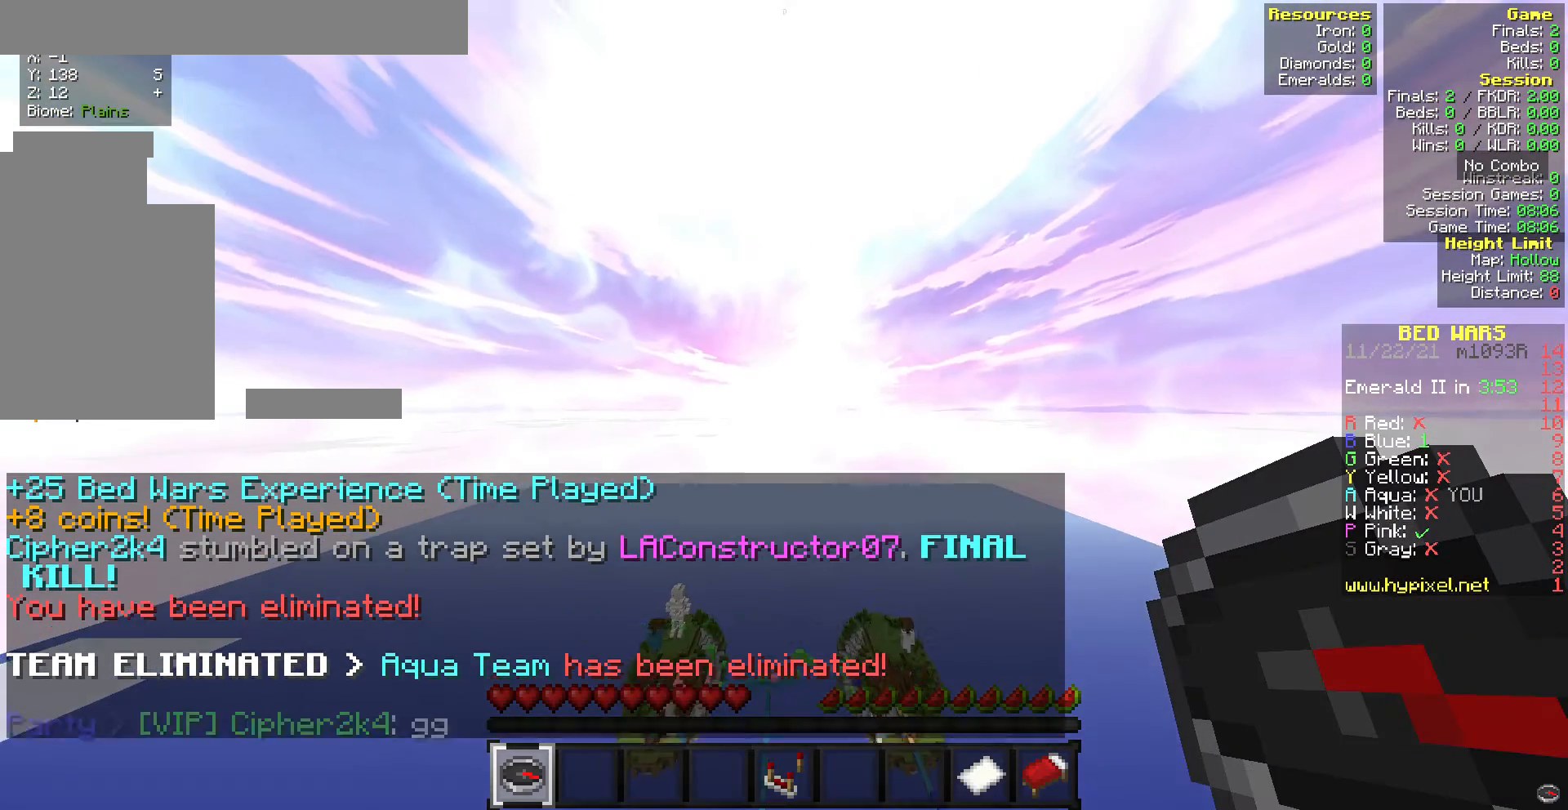
{"keys": [], "mouse": [], "events": [[300, "w", "up"]]}
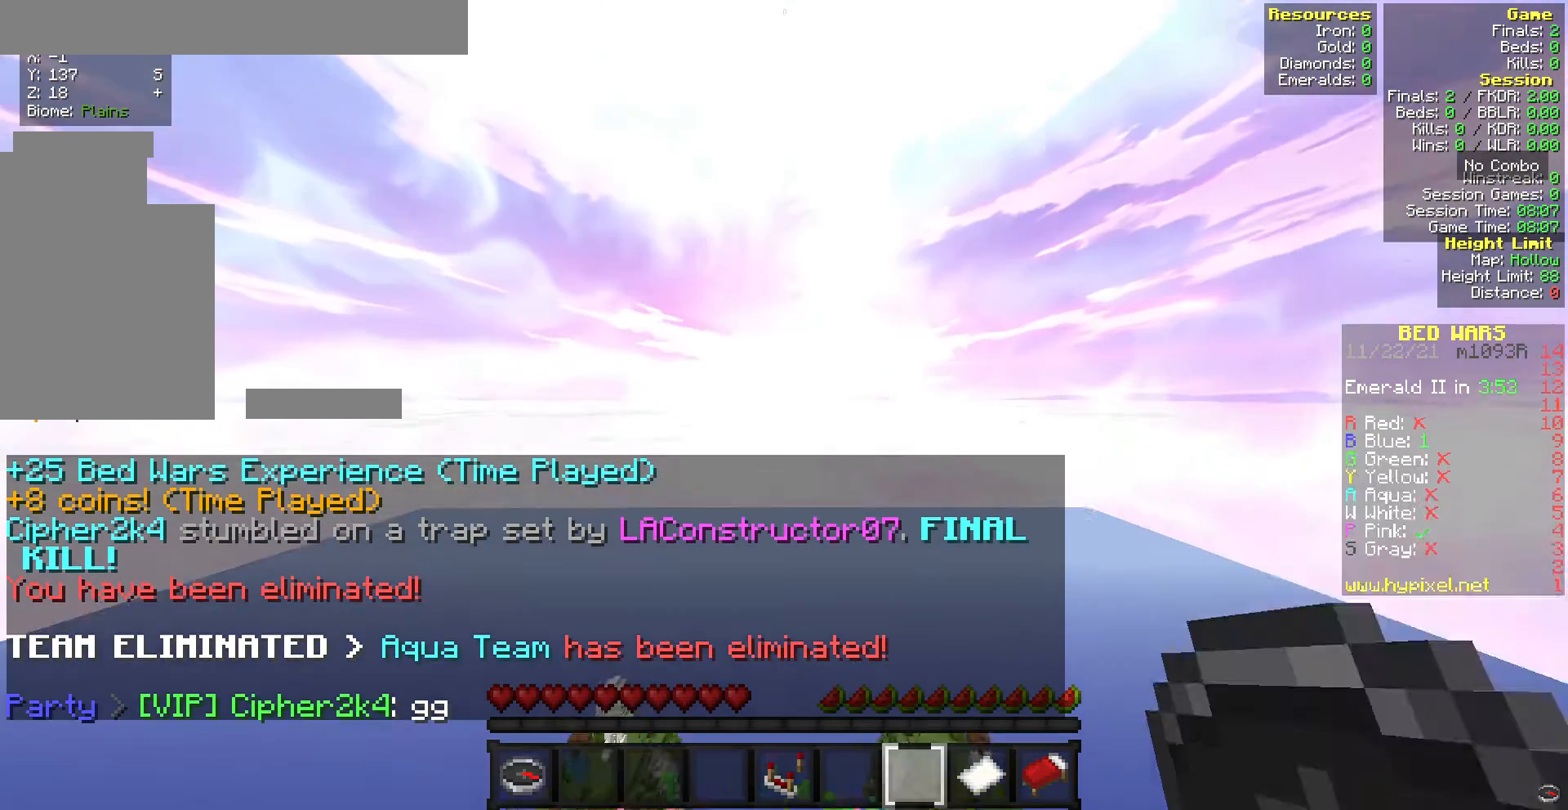
{"keys": [], "mouse": [], "events": [[300, "mouse_right", "down"], [385, "mouse_right", "up"]]}
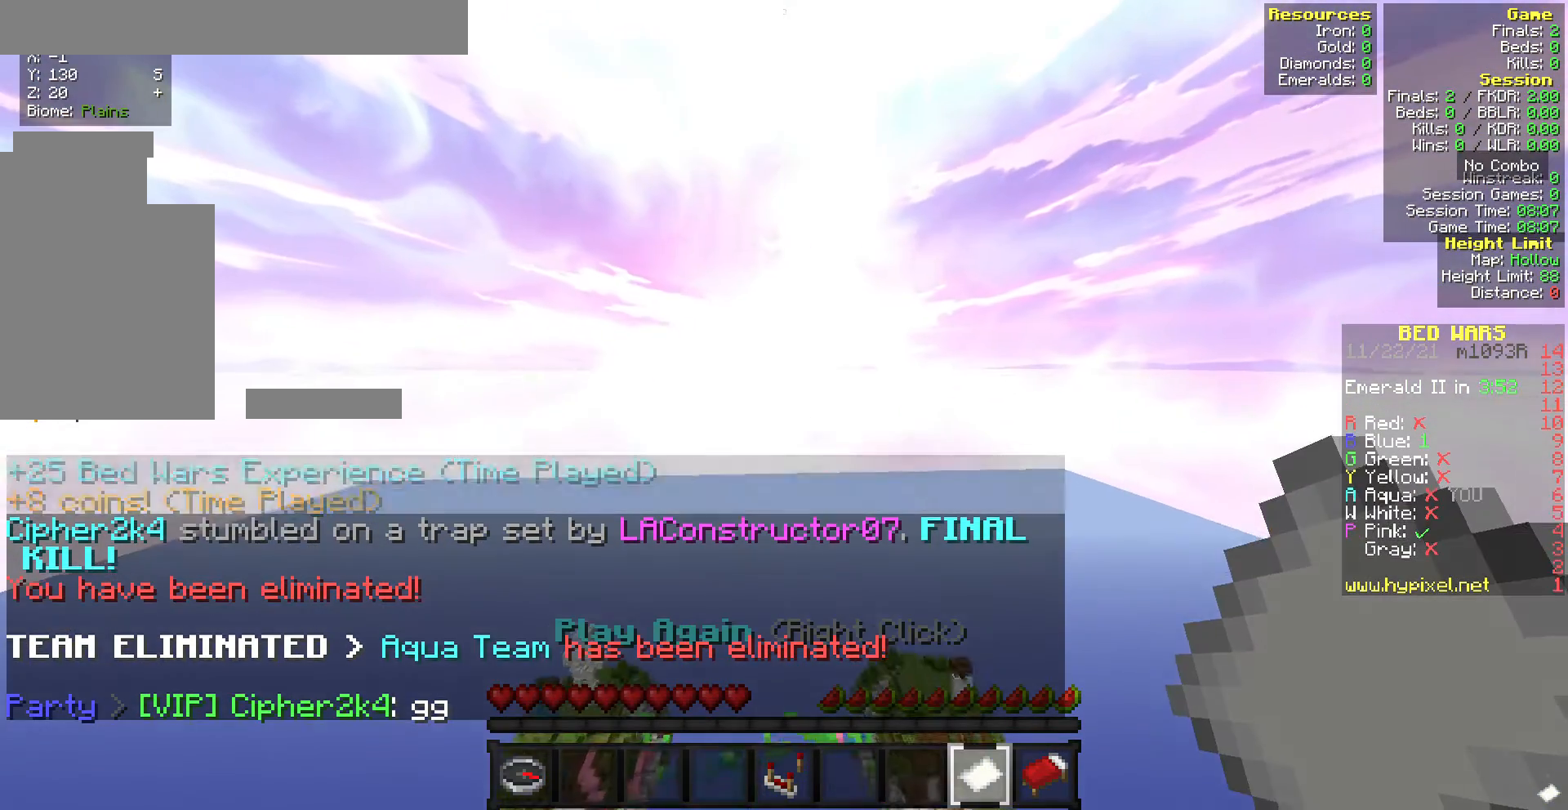
{"keys": [], "mouse": [], "events": []}
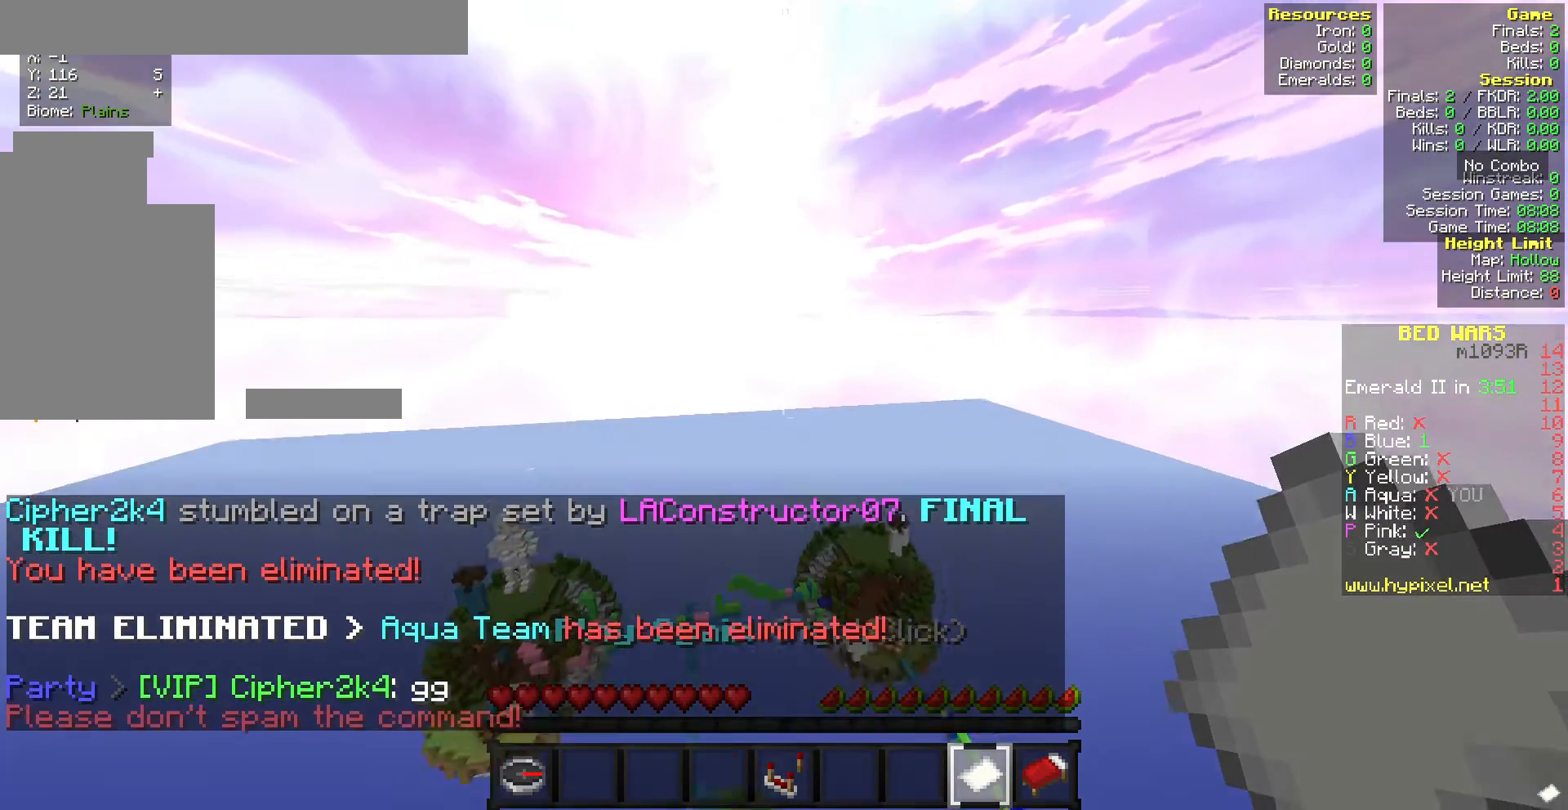
{"keys": ["w"], "mouse": [], "events": [[214, "w", "down"]]}